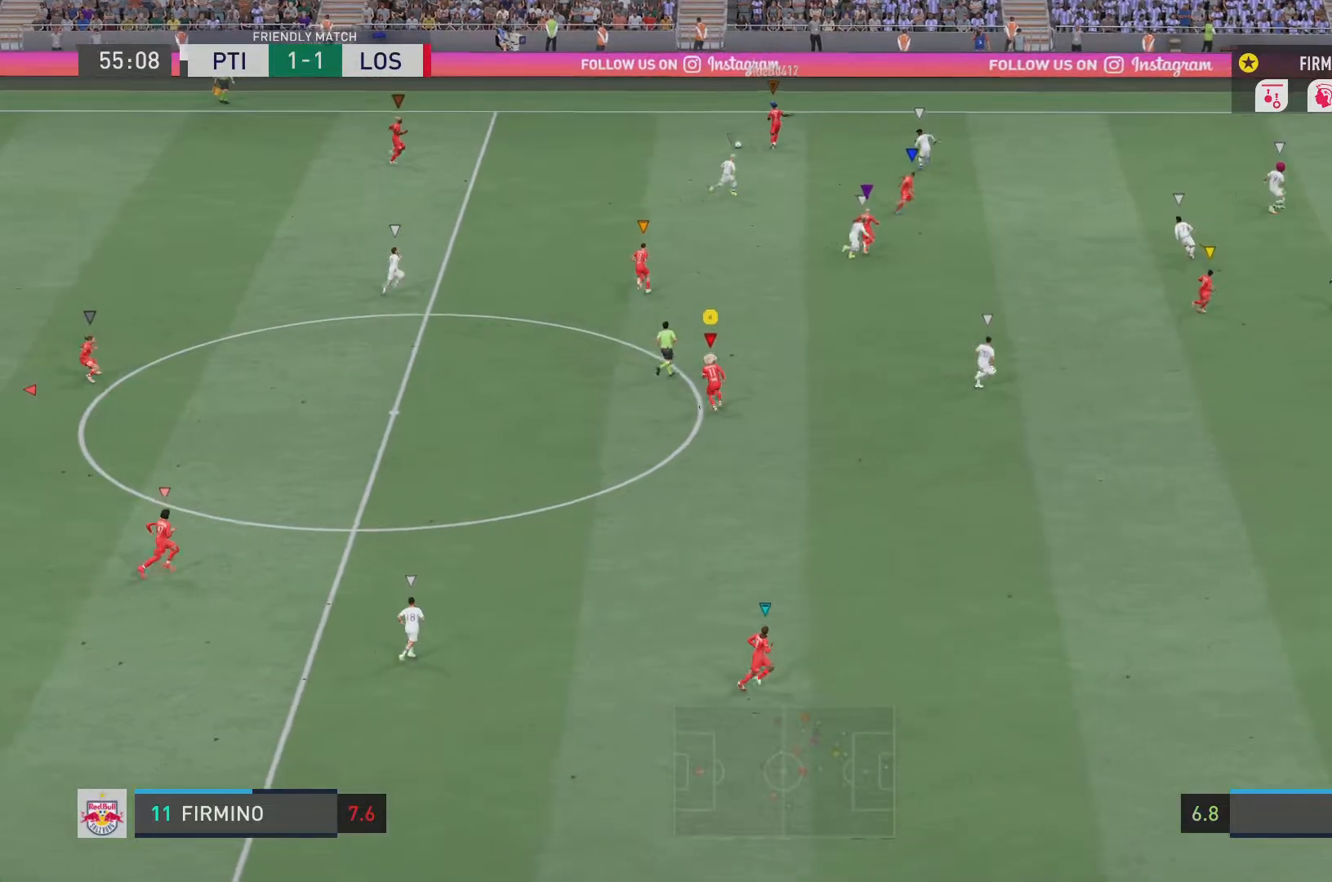
Gameplay with a controller (PlayStation layout); each line is a JSON object with the inputs held at the frame after it. "events" lists button and stick changes between this image and that frame as [ms after this image, input, new state], when the widget could be followed in between. Not read: L3 R3.
{"buttons": ["L2", "R2"], "left_stick": "up-left", "right_stick": "center", "events": [[17, "left_stick", "up"], [251, "left_stick", "up-left"]]}
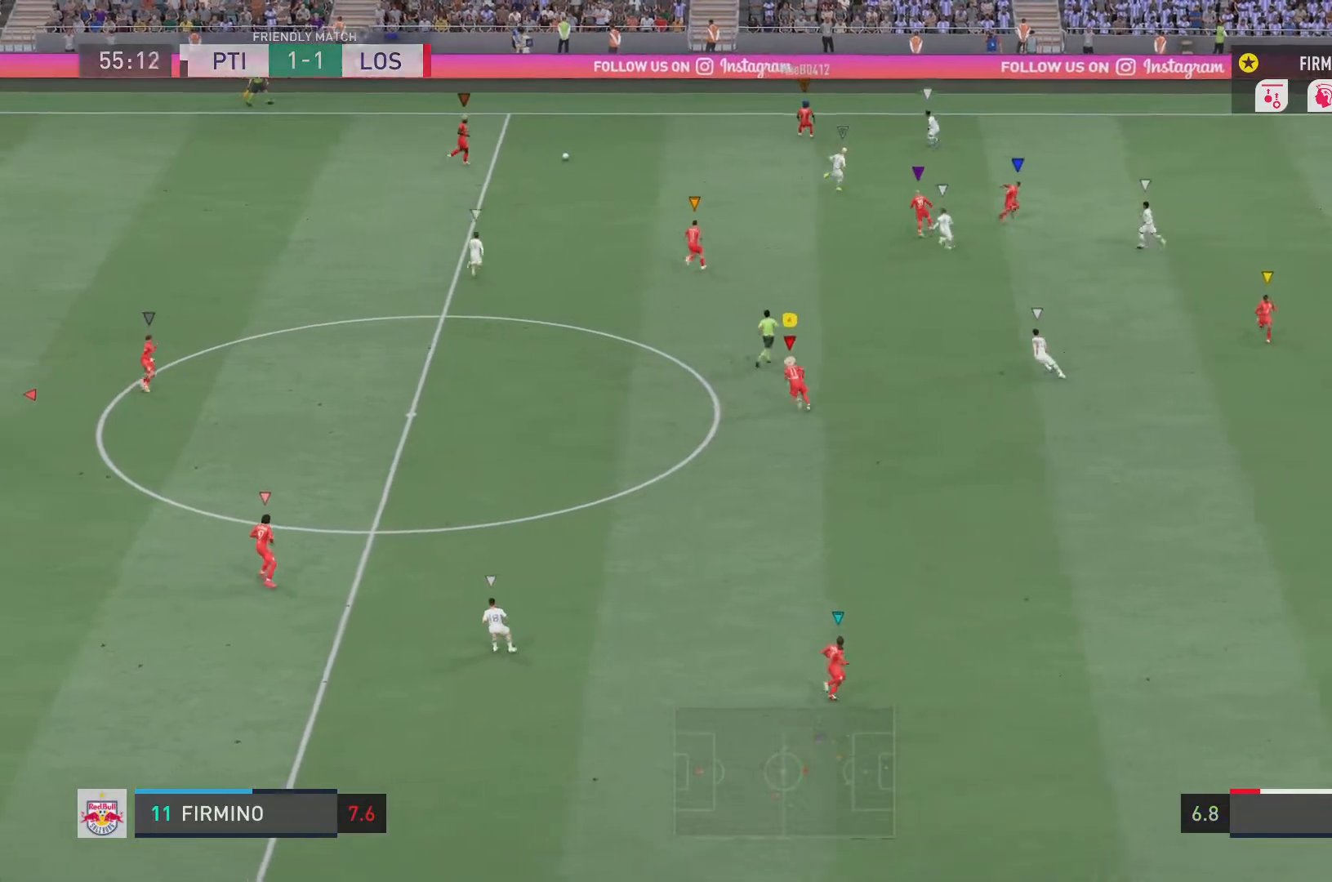
{"buttons": [], "left_stick": "left", "right_stick": "center", "events": [[167, "left_stick", "left"], [350, "R2", "up"], [417, "L2", "up"]]}
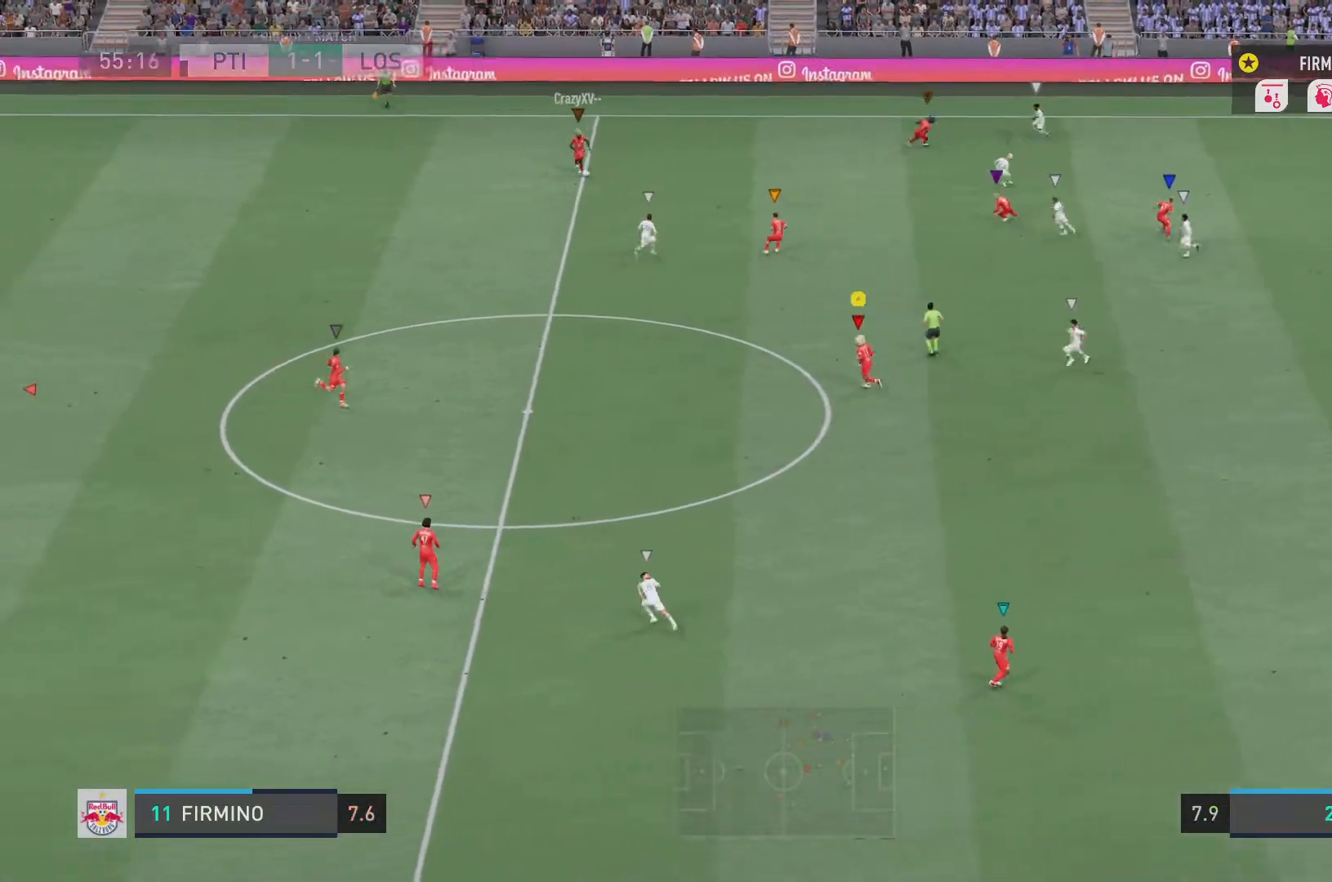
{"buttons": [], "left_stick": "down-left", "right_stick": "center", "events": [[434, "left_stick", "down-left"]]}
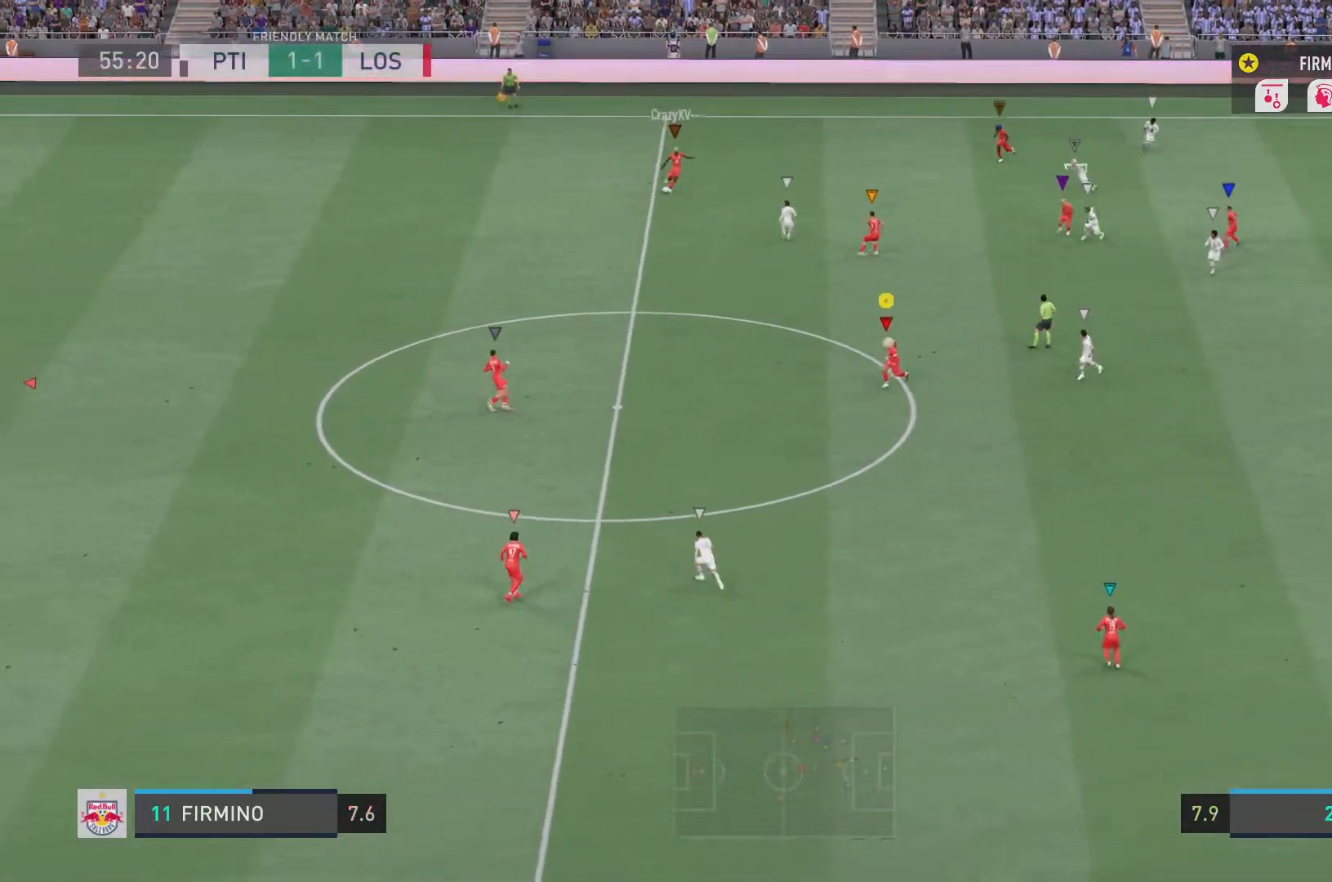
{"buttons": [], "left_stick": "down-left", "right_stick": "center", "events": [[133, "R2", "down"], [384, "R2", "up"]]}